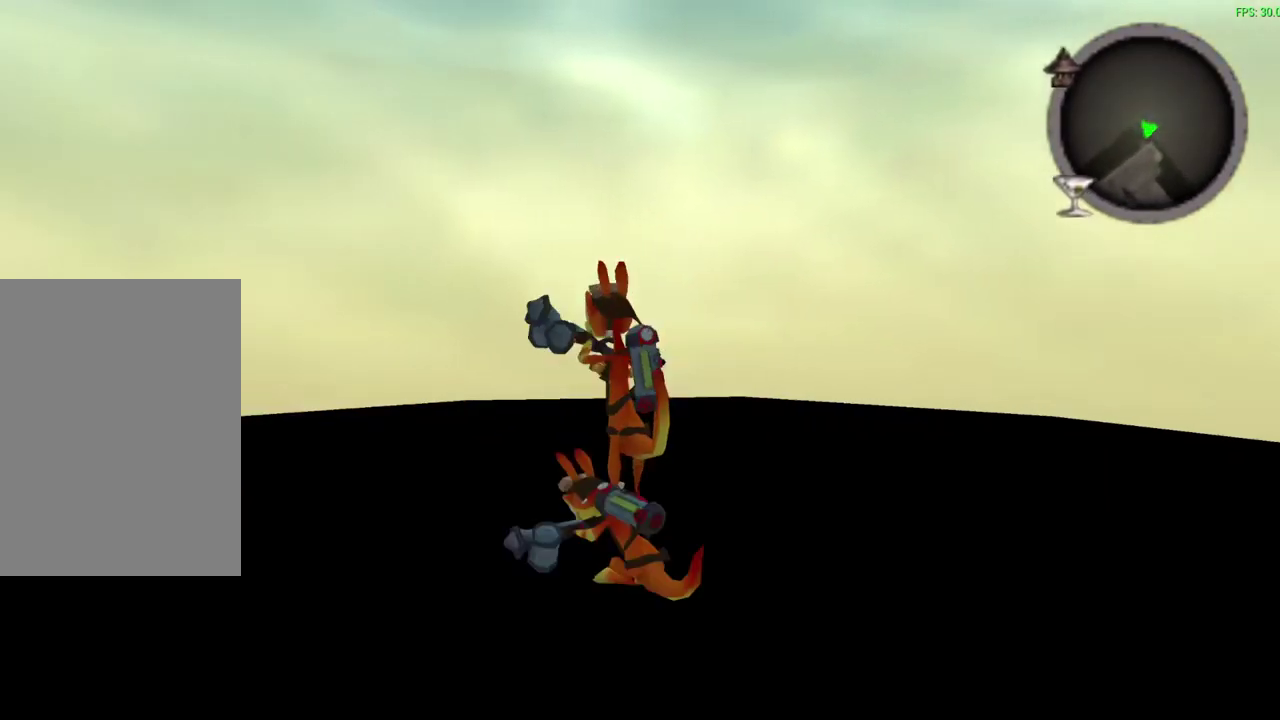
Gameplay with a controller (PlayStation layout); each line is a JSON object with the inputs held at the frame after it (dt_ms = milliseconds from this image to that frame). "events" lists button and stick changes between this image and that frame as [ms after this image, input, new state], when the widget could be followed in between. Not read: right_stick.
{"dt_ms": 400, "buttons": [], "left_stick": "up-left", "events": [[100, "CROSS", "down"], [300, "CROSS", "up"]]}
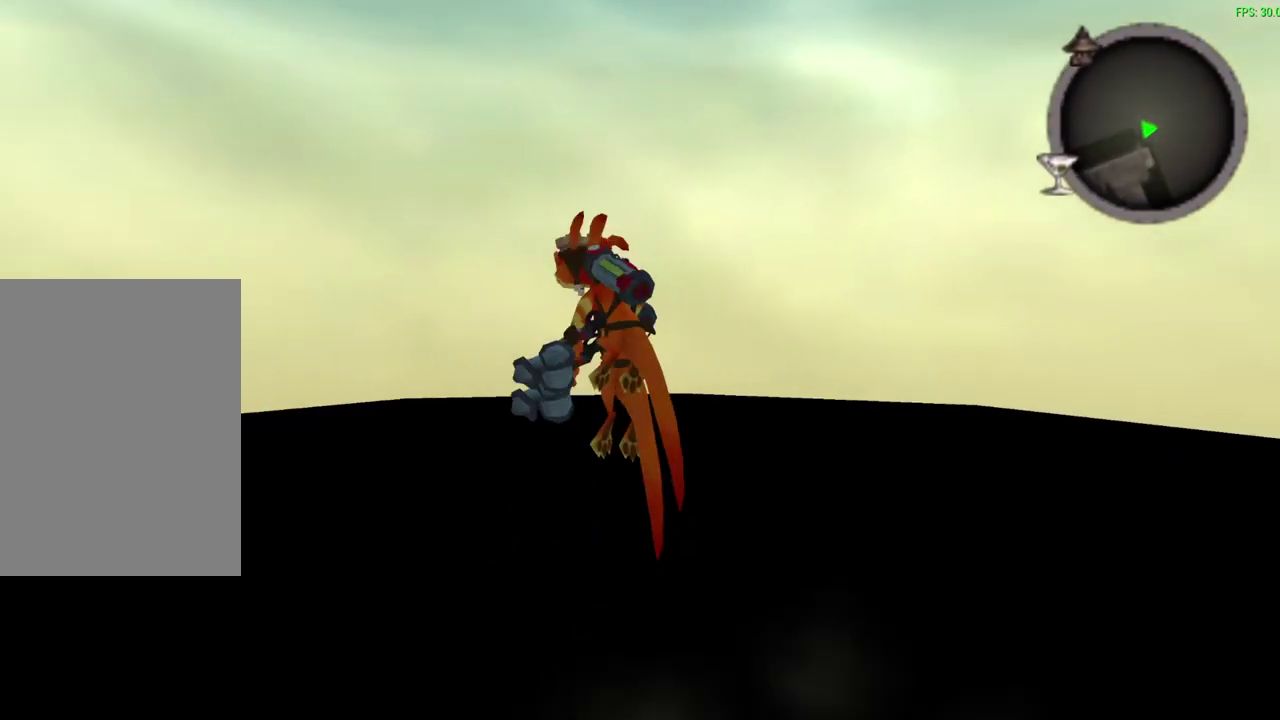
{"dt_ms": 800, "buttons": [], "left_stick": "up-left", "events": [[533, "CROSS", "down"], [733, "CROSS", "up"]]}
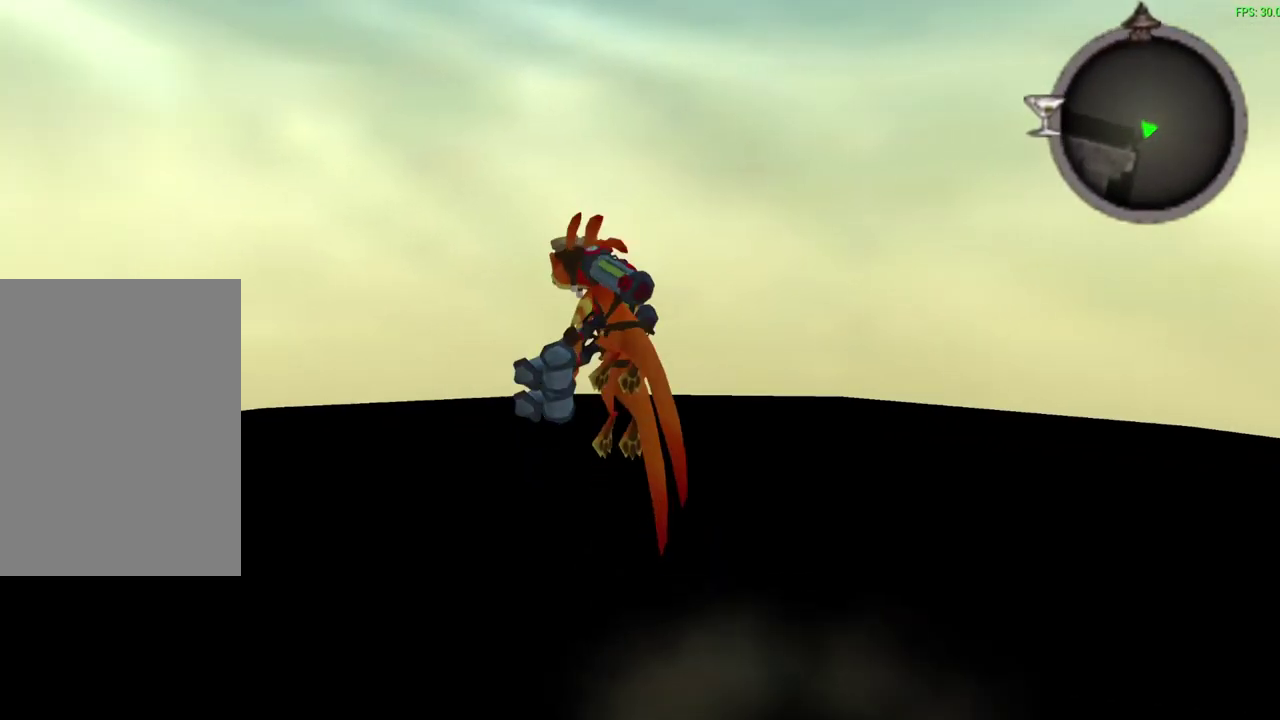
{"dt_ms": 300, "buttons": [], "left_stick": "up", "events": [[150, "left_stick", "up"]]}
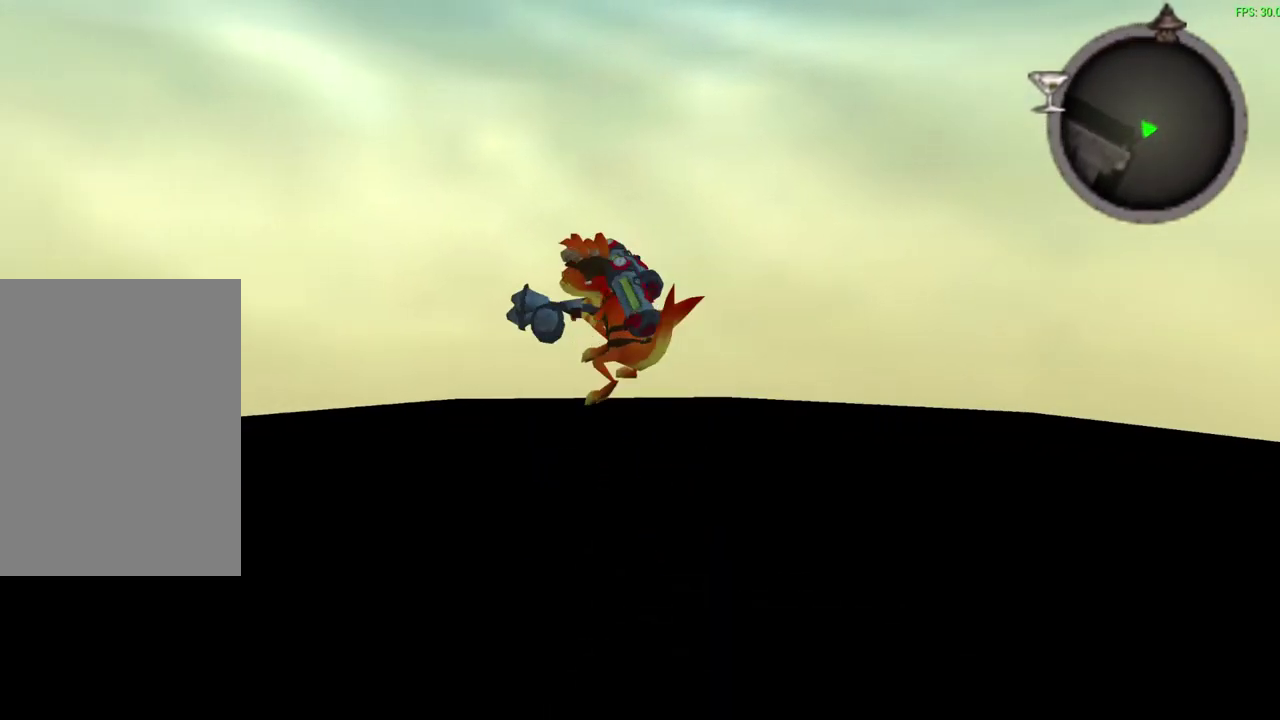
{"dt_ms": 400, "buttons": [], "left_stick": "up", "events": [[233, "CROSS", "down"], [233, "R1", "down"], [400, "CROSS", "up"], [400, "R1", "up"]]}
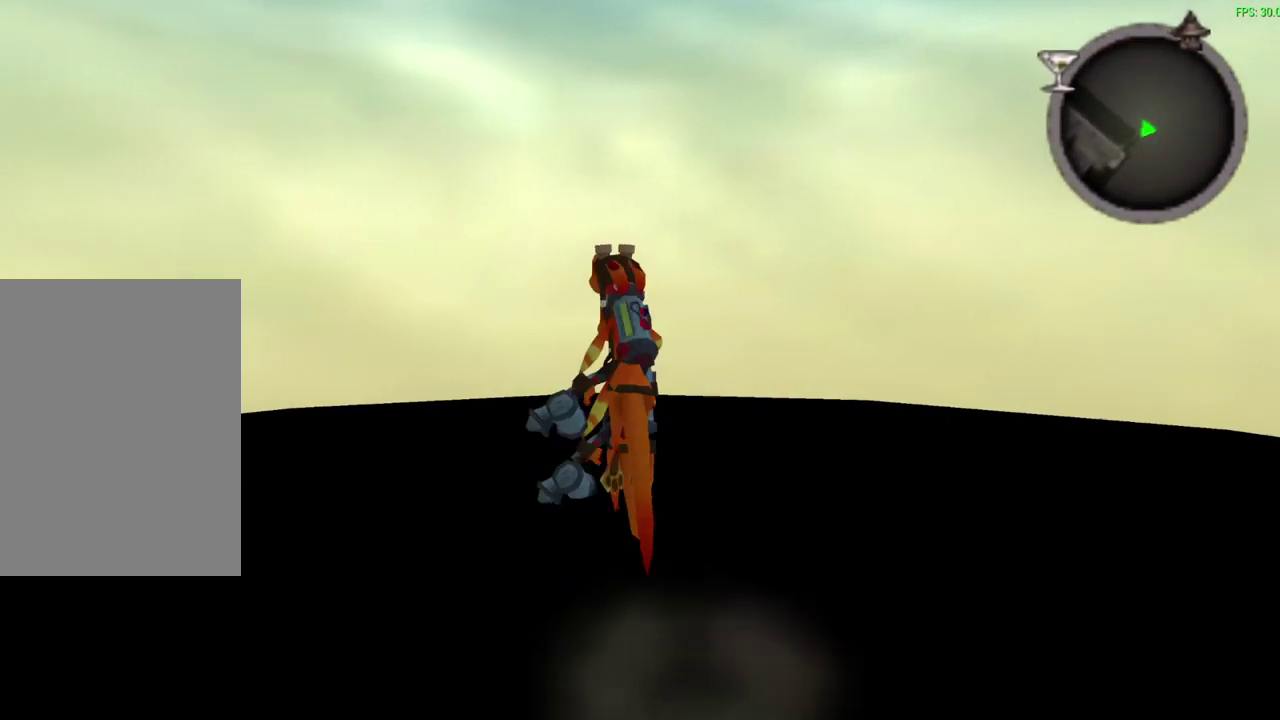
{"dt_ms": 800, "buttons": [], "left_stick": "up", "events": [[567, "CROSS", "down"], [767, "CROSS", "up"]]}
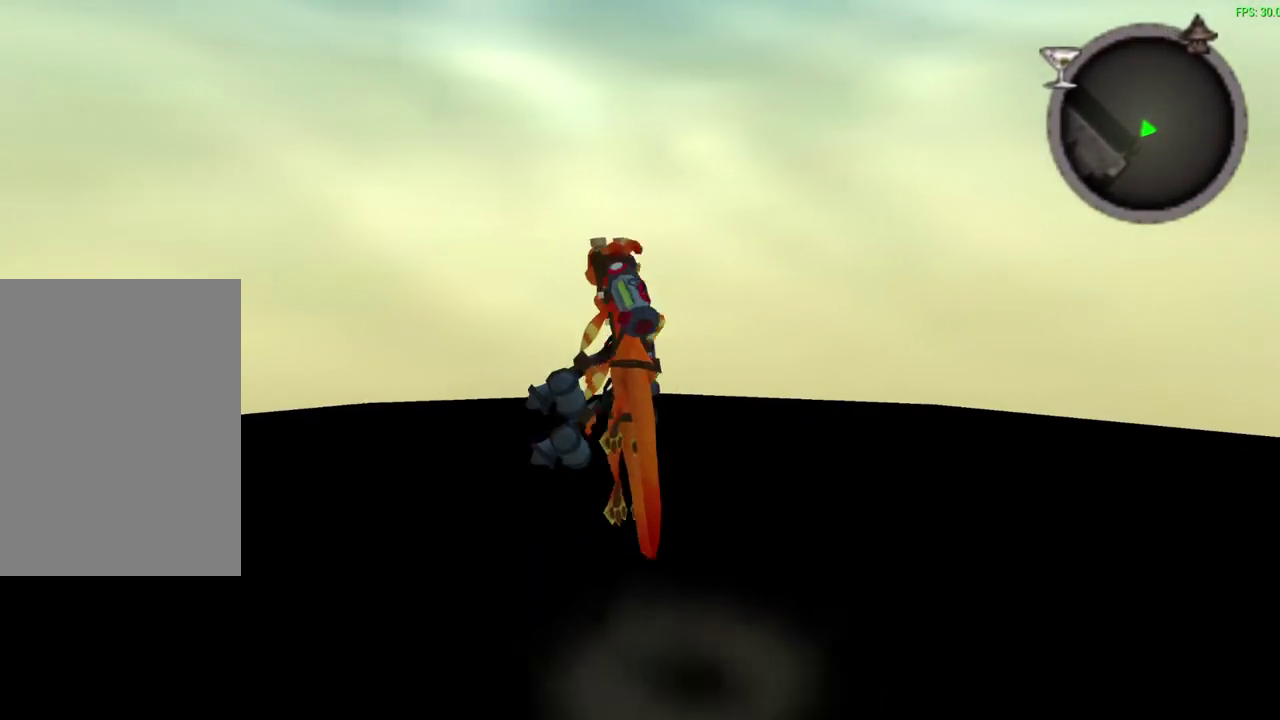
{"dt_ms": 300, "buttons": ["R1"], "left_stick": "up", "events": [[117, "R1", "down"]]}
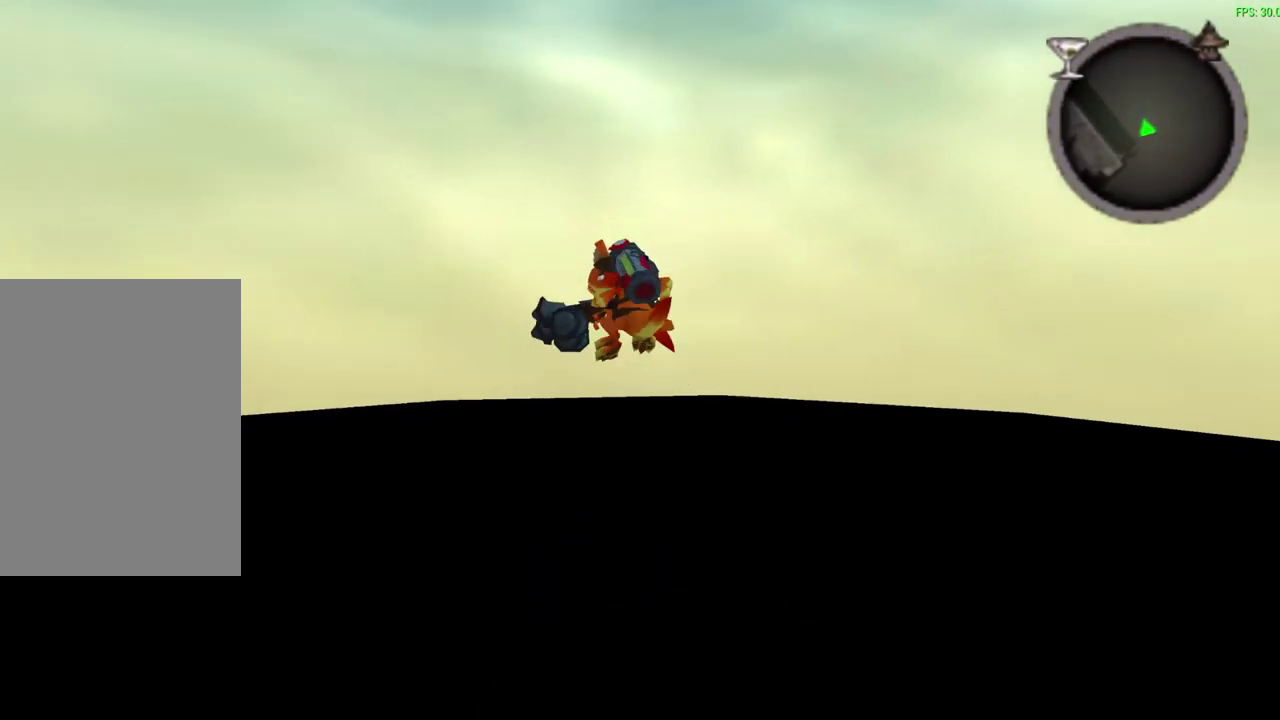
{"dt_ms": 700, "buttons": ["R1"], "left_stick": "up", "events": [[50, "R1", "up"], [283, "CROSS", "down"], [283, "R1", "down"], [433, "R1", "up"], [450, "CROSS", "up"], [633, "R1", "down"]]}
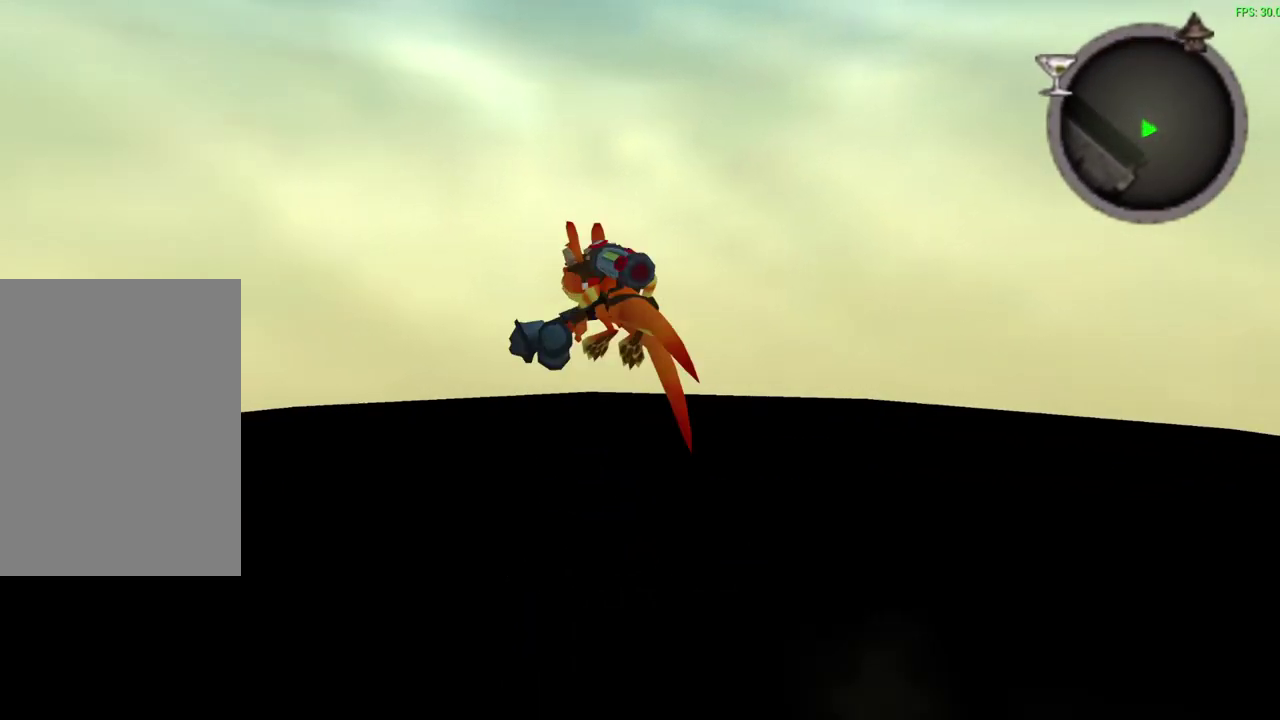
{"dt_ms": 300, "buttons": [], "left_stick": "up", "events": [[33, "R1", "up"], [200, "R1", "down"], [300, "R1", "up"]]}
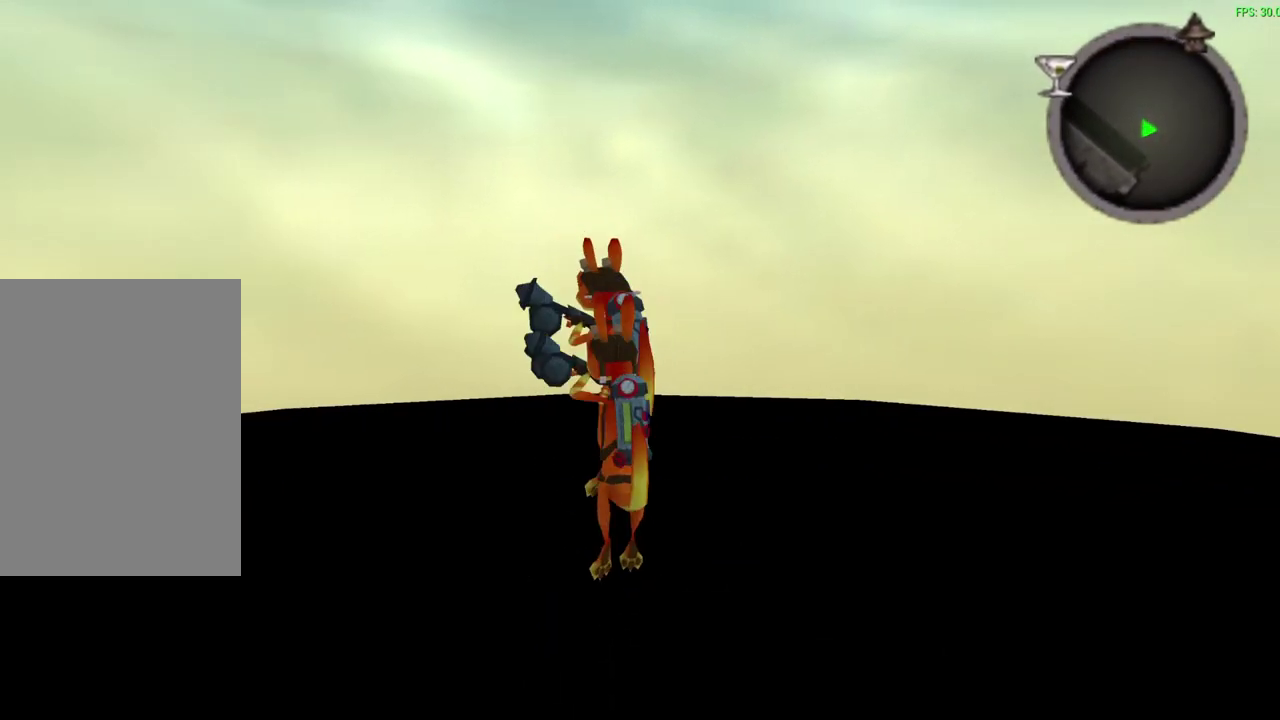
{"dt_ms": 300, "buttons": [], "left_stick": "up", "events": [[117, "CROSS", "down"], [117, "R1", "down"], [233, "R1", "up"], [250, "CROSS", "up"]]}
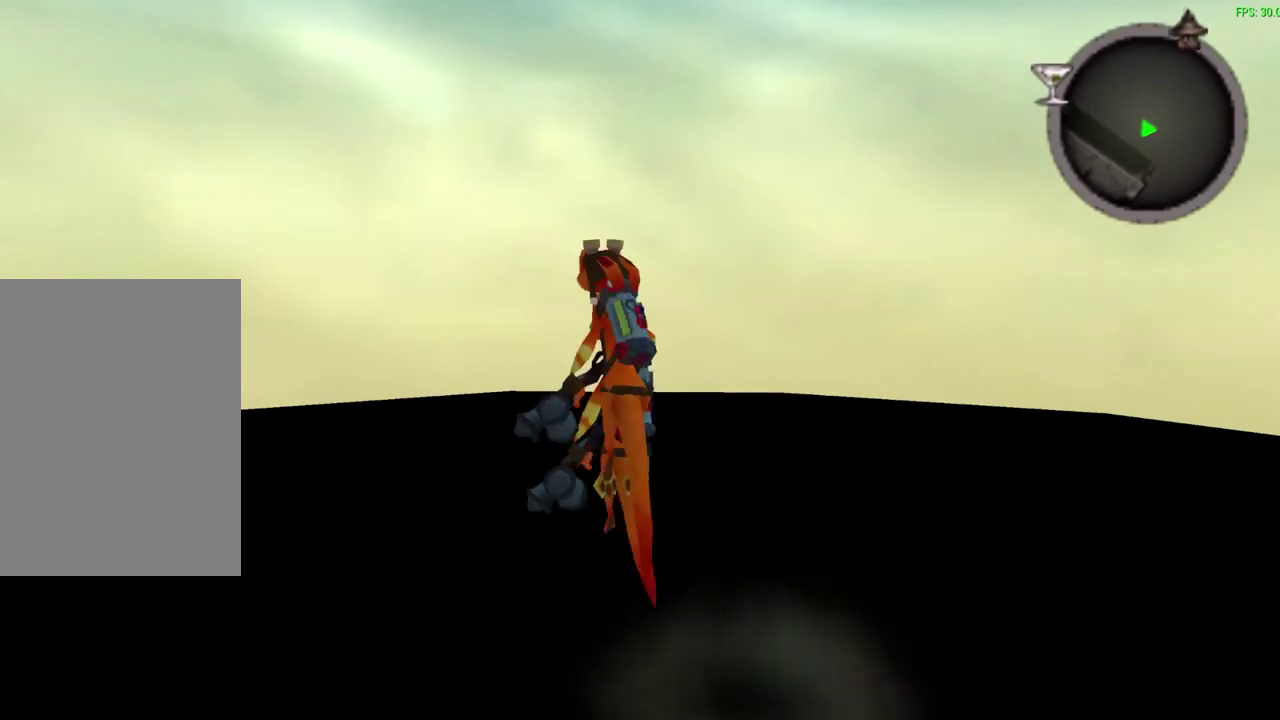
{"dt_ms": 800, "buttons": [], "left_stick": "up", "events": [[133, "R1", "down"], [200, "R1", "up"], [567, "R1", "down"], [583, "CROSS", "down"], [717, "R1", "up"], [733, "CROSS", "up"]]}
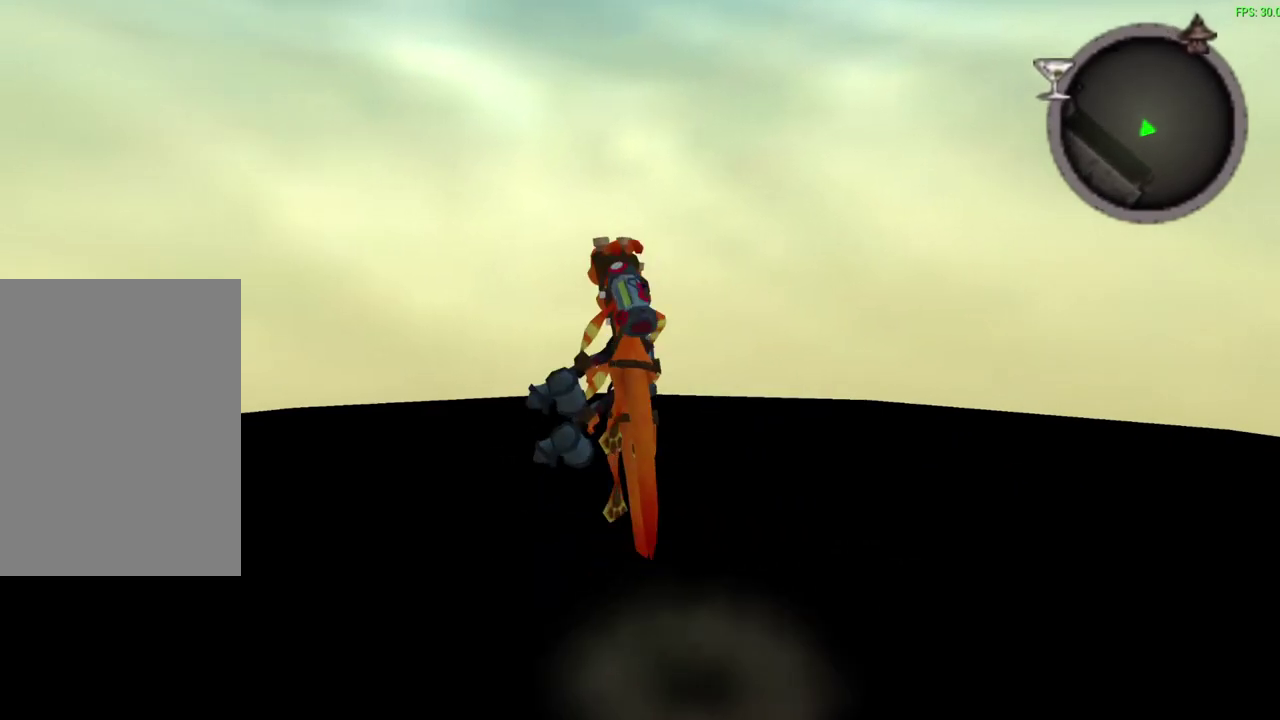
{"dt_ms": 400, "buttons": [], "left_stick": "up", "events": [[167, "R1", "down"], [283, "R1", "up"]]}
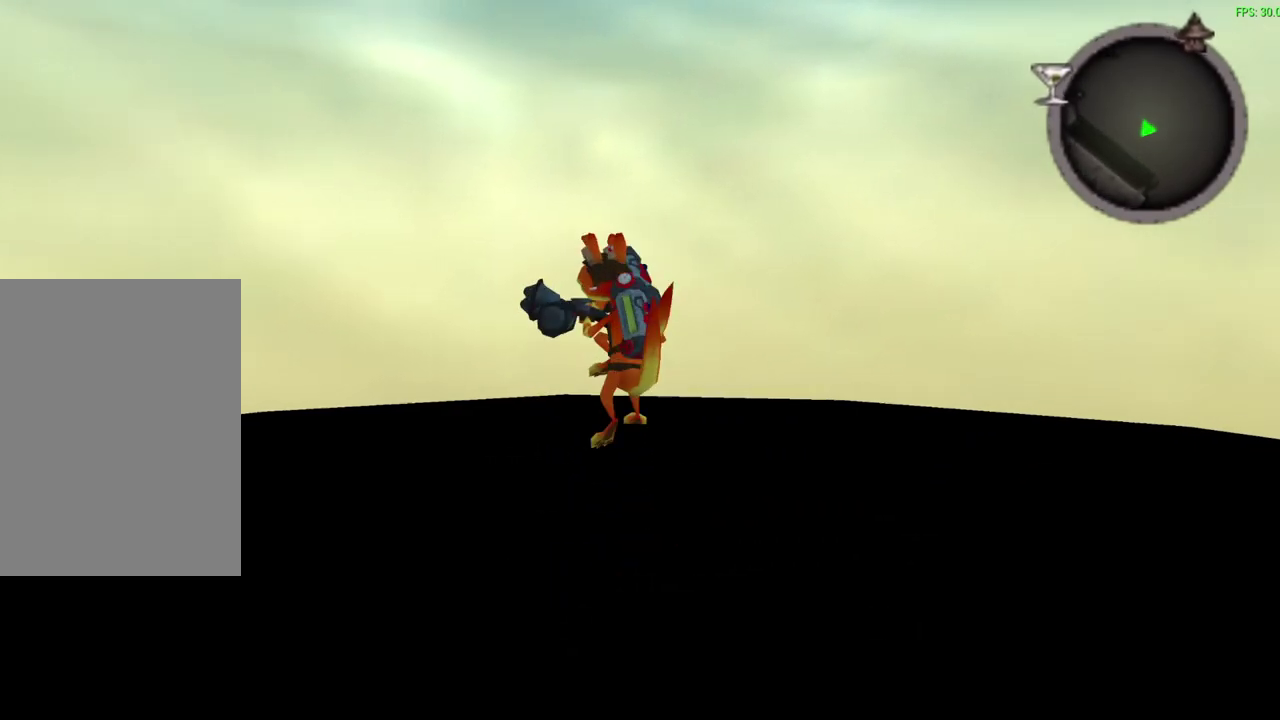
{"dt_ms": 400, "buttons": [], "left_stick": "up", "events": [[200, "CROSS", "down"], [200, "R1", "down"], [333, "CROSS", "up"], [350, "R1", "up"]]}
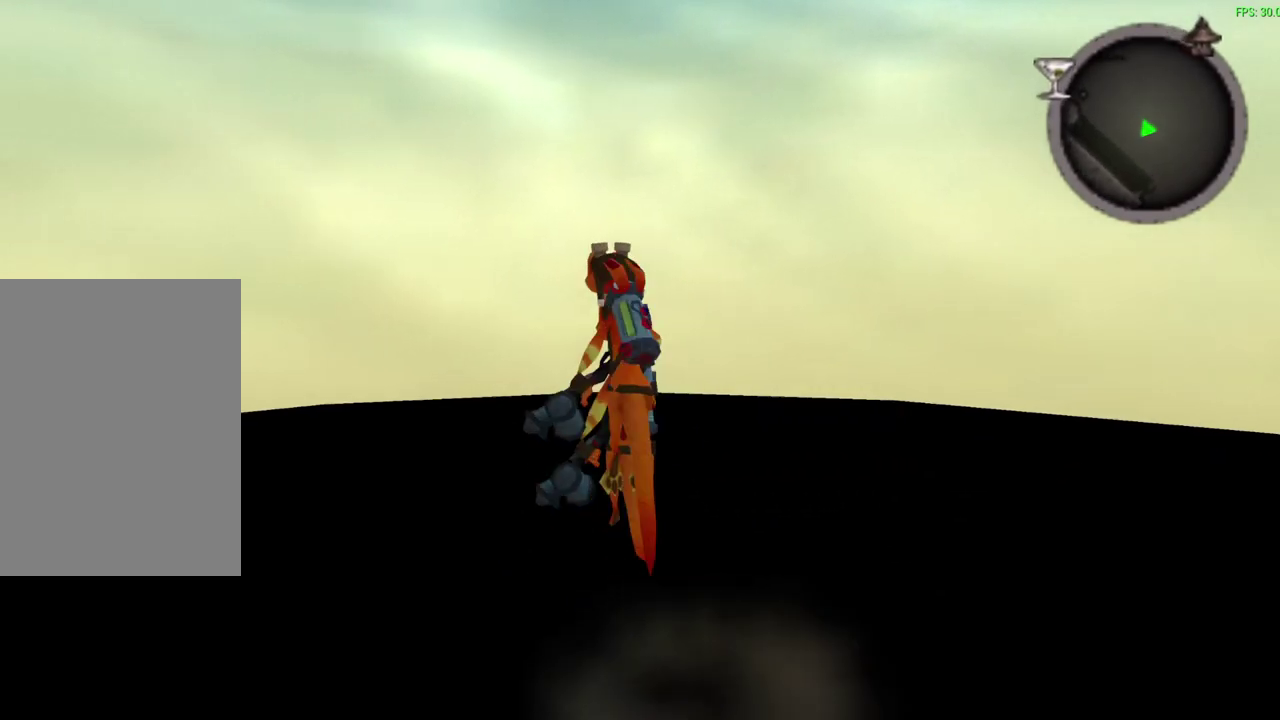
{"dt_ms": 800, "buttons": [], "left_stick": "up", "events": [[567, "R1", "down"], [583, "CROSS", "down"], [733, "CROSS", "up"], [750, "R1", "up"]]}
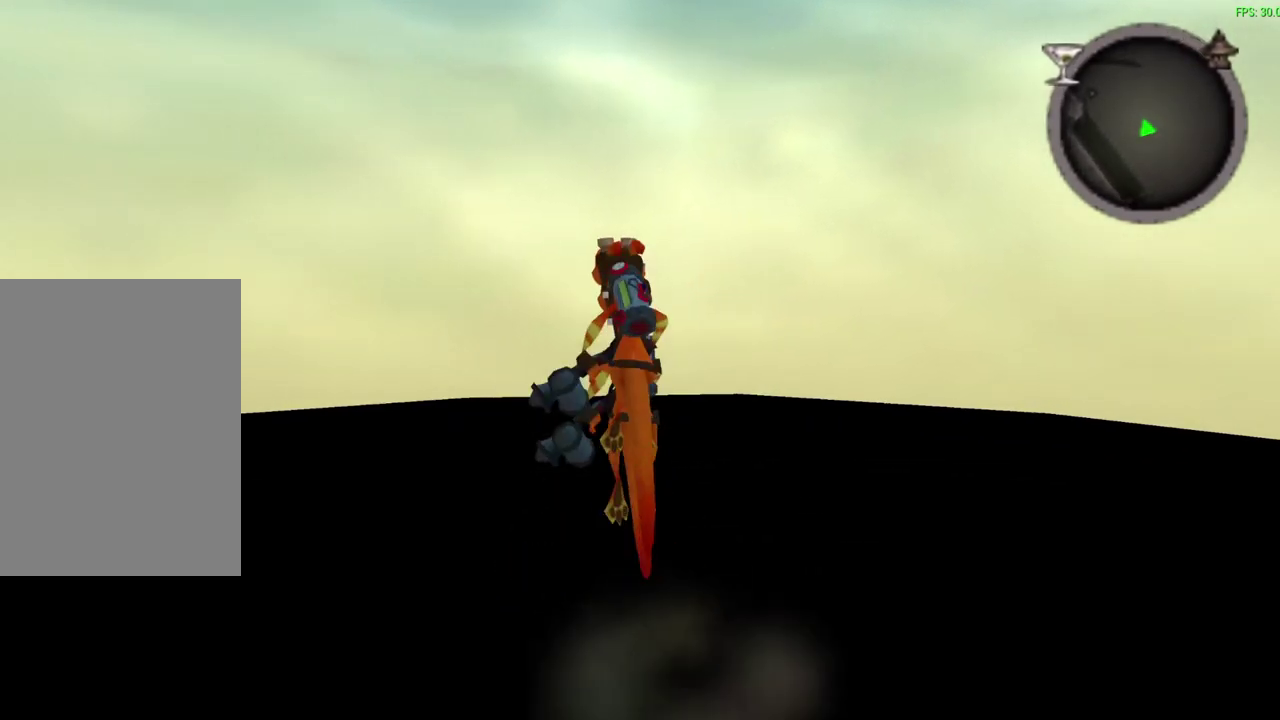
{"dt_ms": 300, "buttons": [], "left_stick": "up", "events": []}
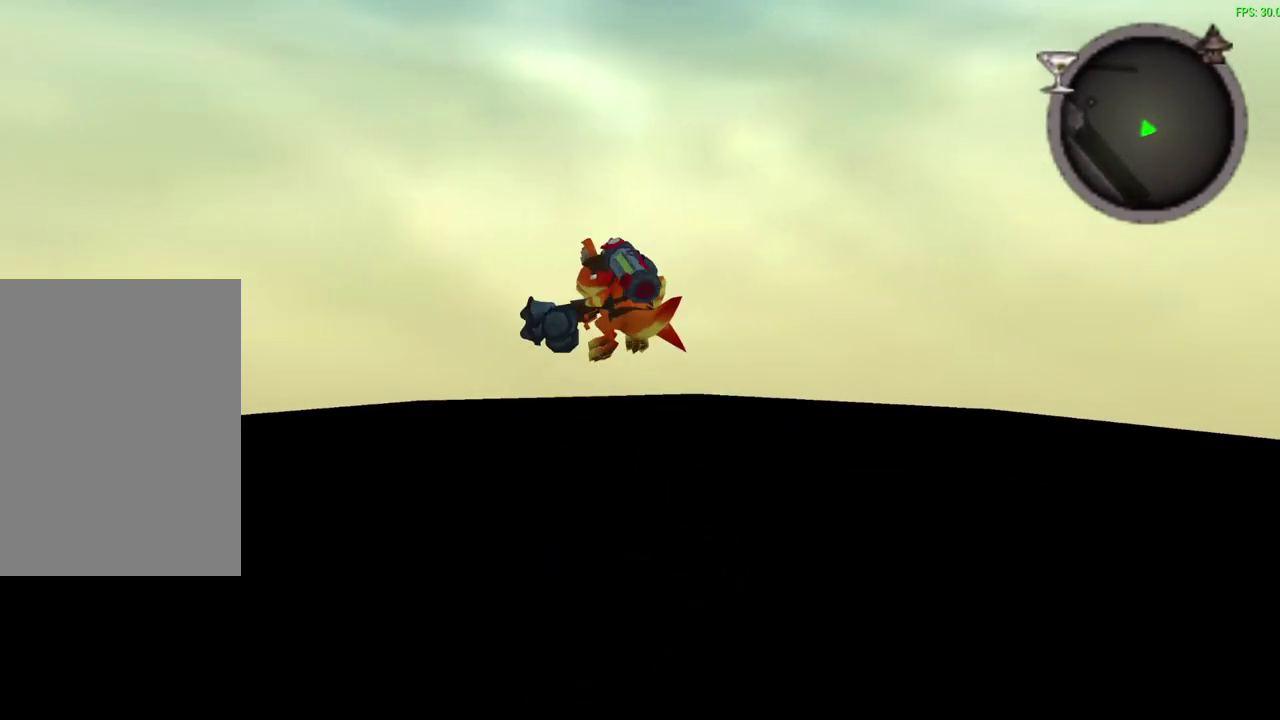
{"dt_ms": 500, "buttons": [], "left_stick": "up", "events": [[300, "CROSS", "down"], [300, "R1", "down"], [467, "CROSS", "up"], [467, "R1", "up"]]}
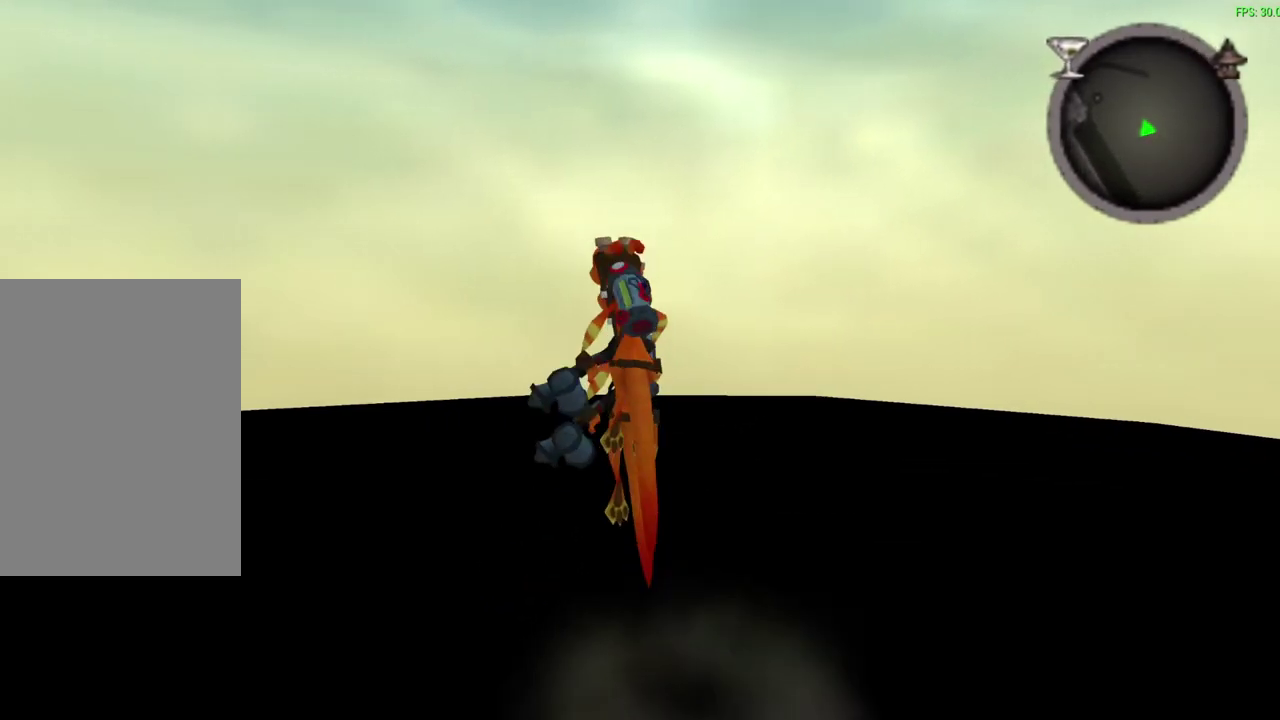
{"dt_ms": 500, "buttons": [], "left_stick": "up", "events": []}
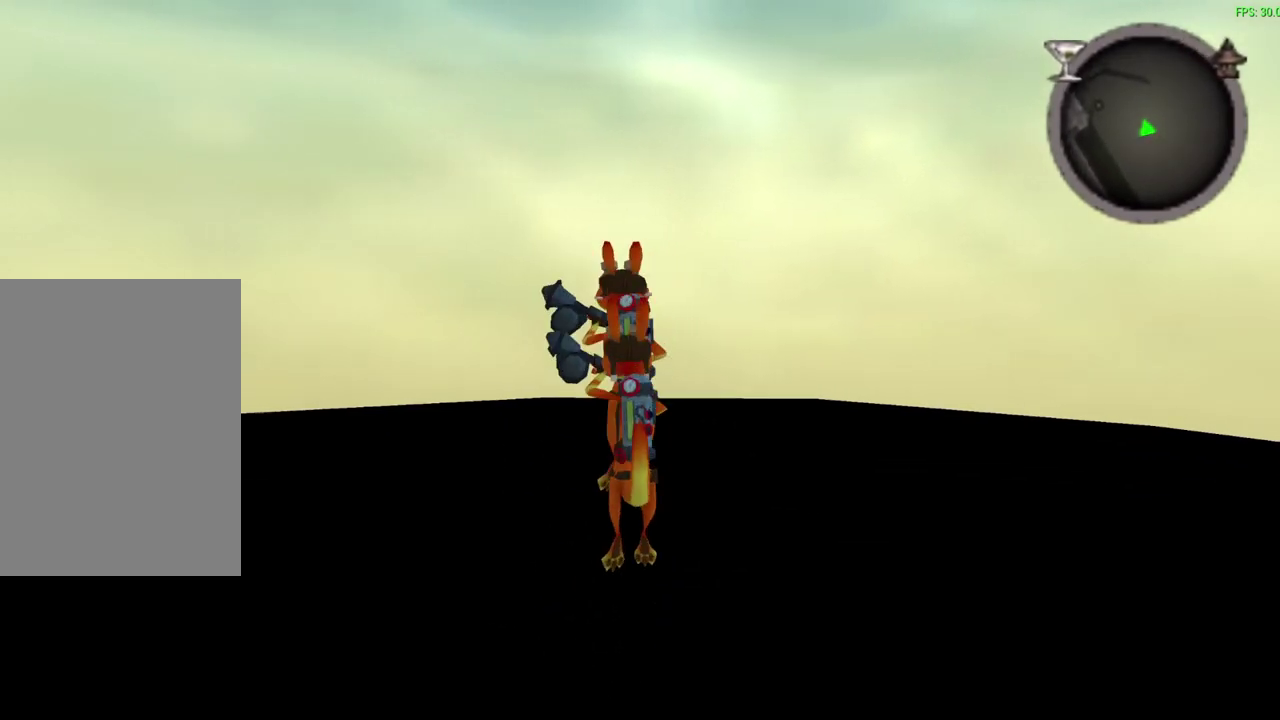
{"dt_ms": 400, "buttons": [], "left_stick": "up", "events": [[100, "CROSS", "down"], [133, "R1", "down"], [300, "CROSS", "up"], [300, "R1", "up"]]}
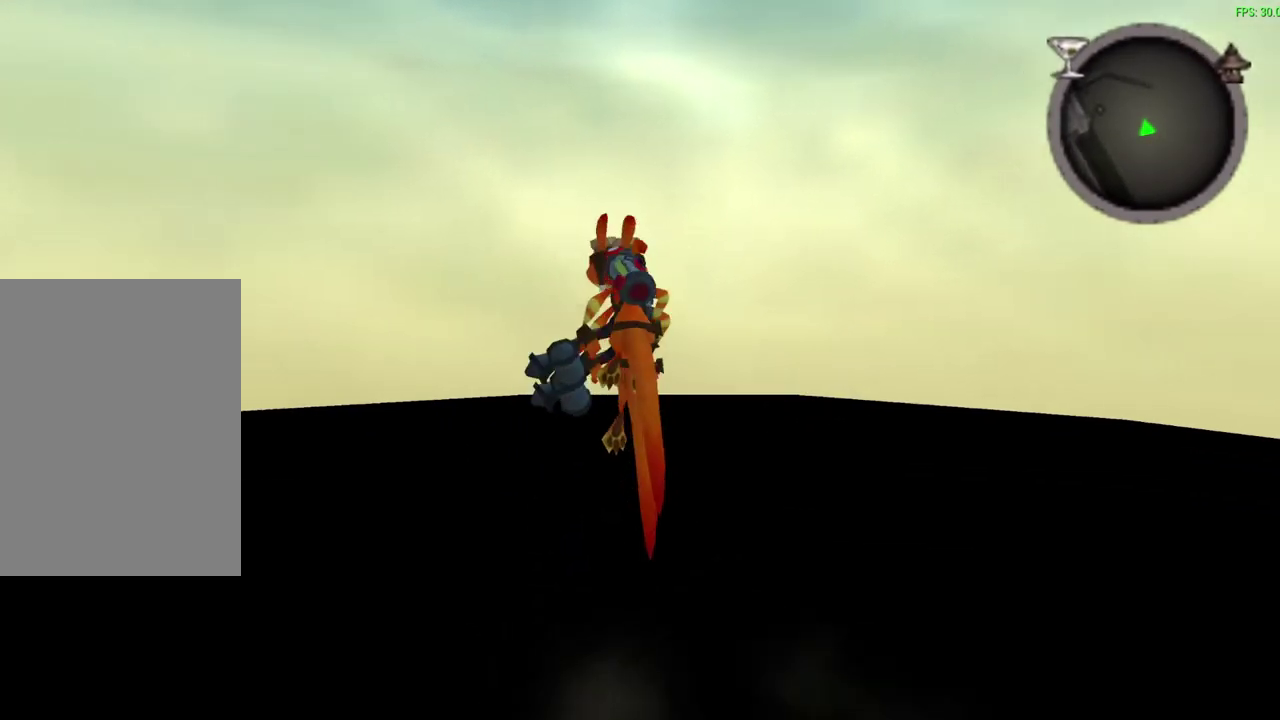
{"dt_ms": 800, "buttons": ["CROSS"], "left_stick": "up", "events": [[800, "CROSS", "down"]]}
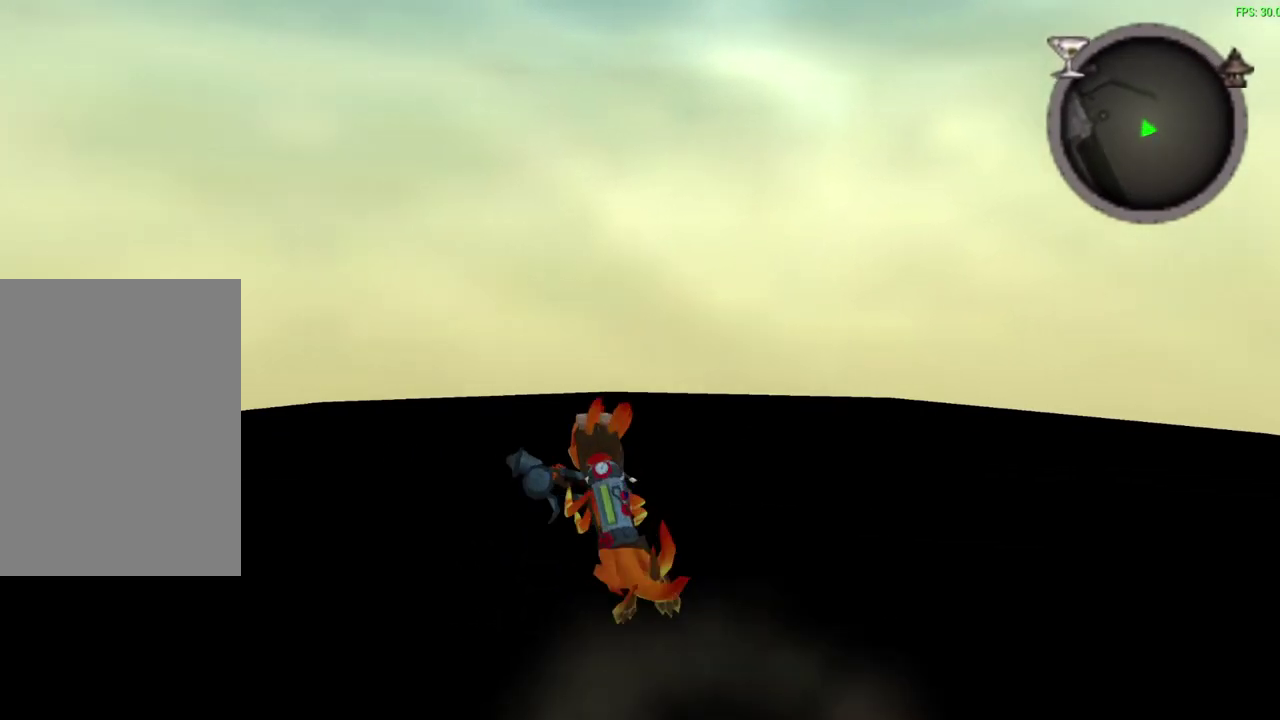
{"dt_ms": 300, "buttons": [], "left_stick": "up", "events": [[150, "CROSS", "up"]]}
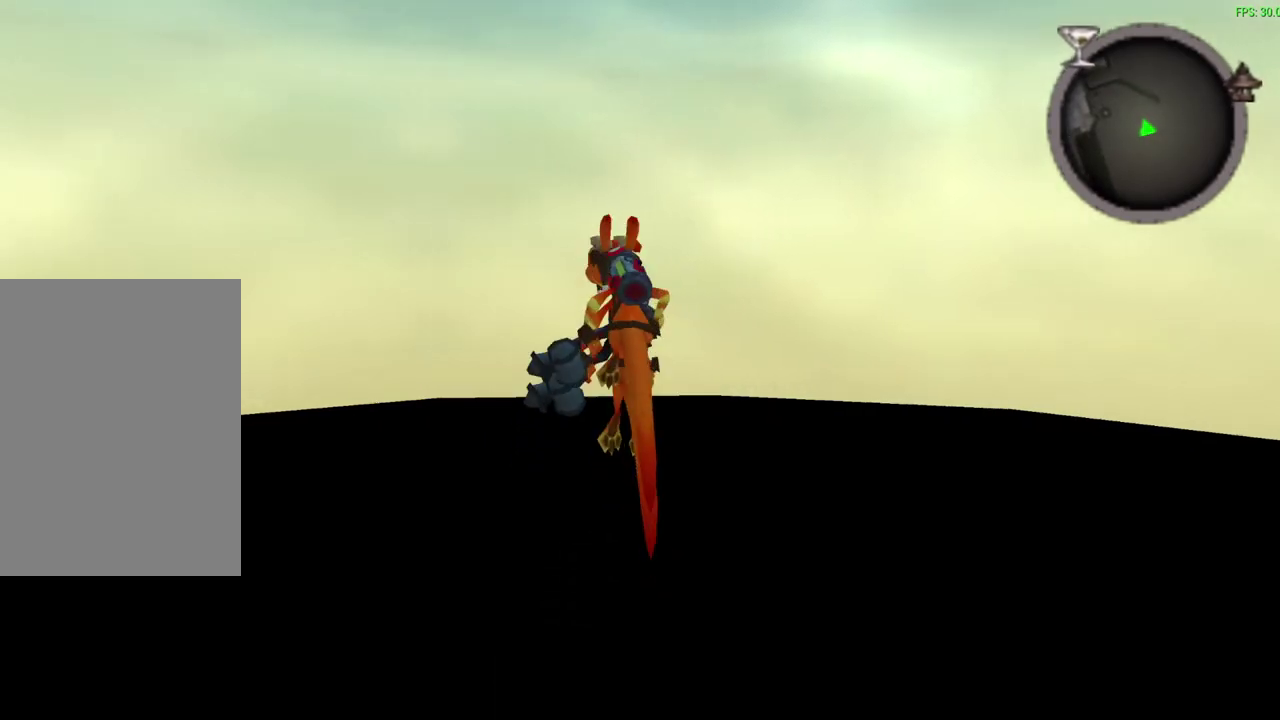
{"dt_ms": 700, "buttons": ["CROSS"], "left_stick": "up", "events": [[600, "CROSS", "down"]]}
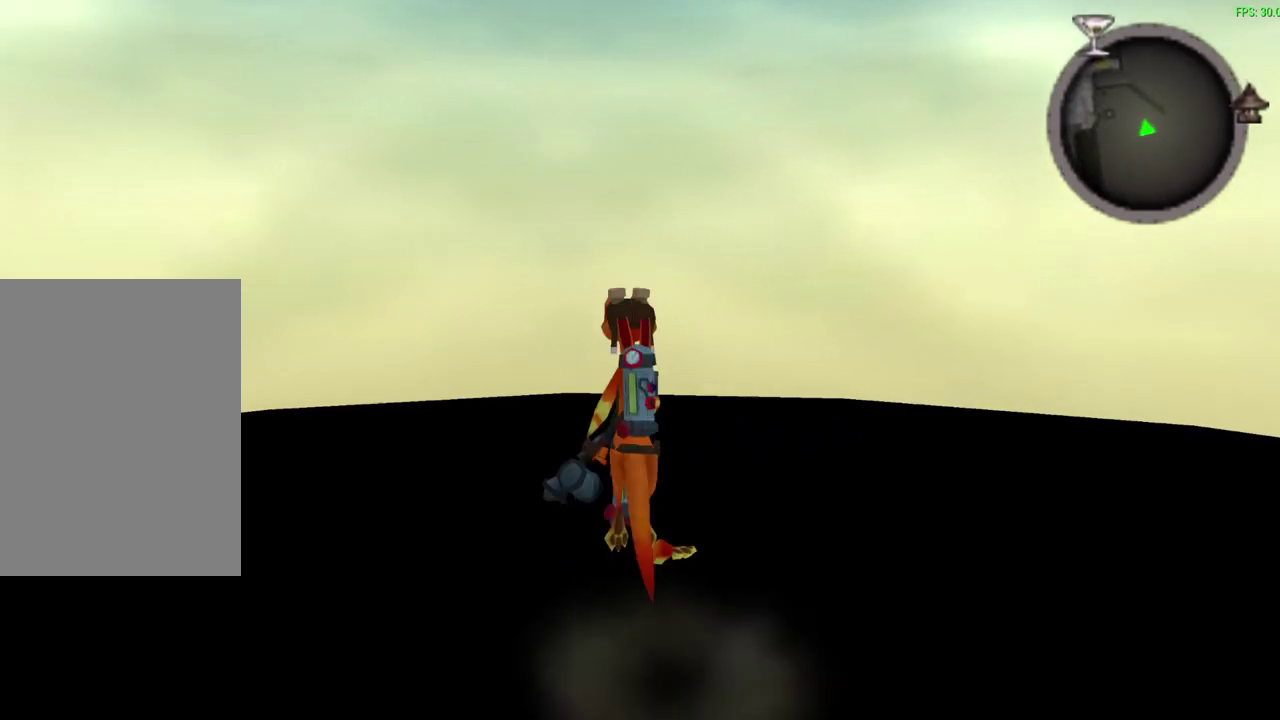
{"dt_ms": 300, "buttons": [], "left_stick": "up", "events": [[33, "CROSS", "up"]]}
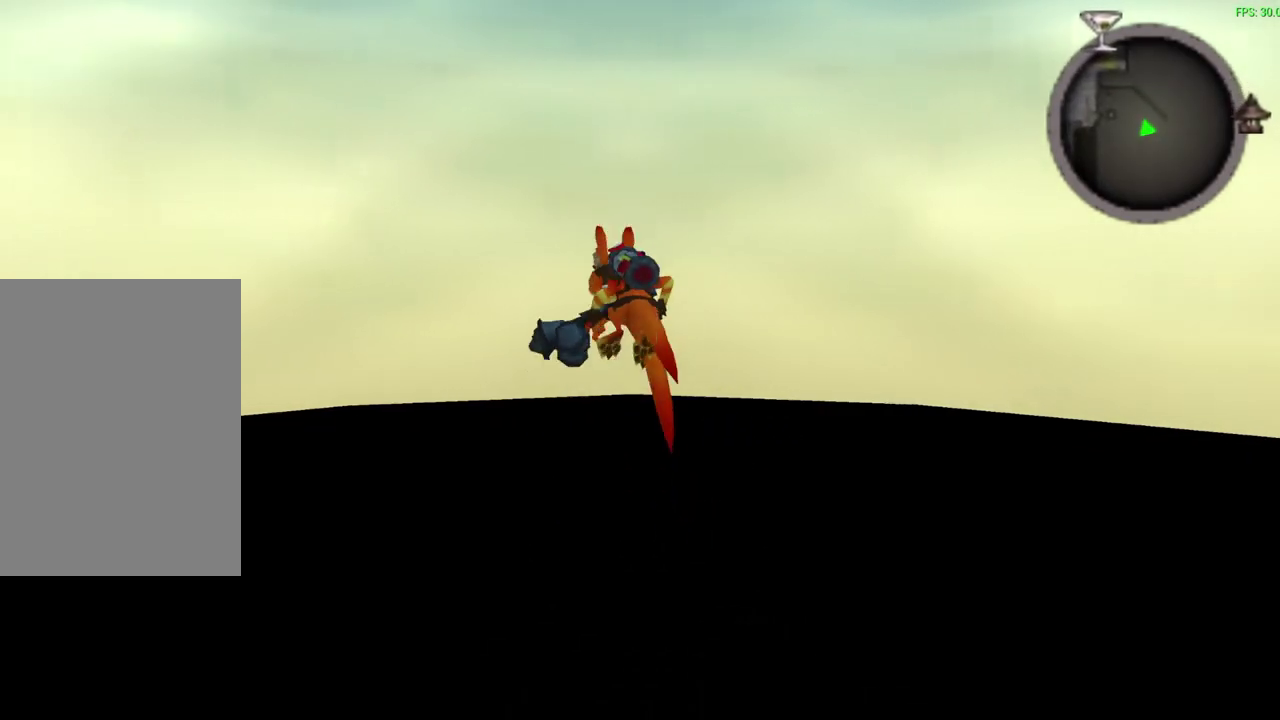
{"dt_ms": 700, "buttons": [], "left_stick": "up-left", "events": [[417, "left_stick", "up-left"]]}
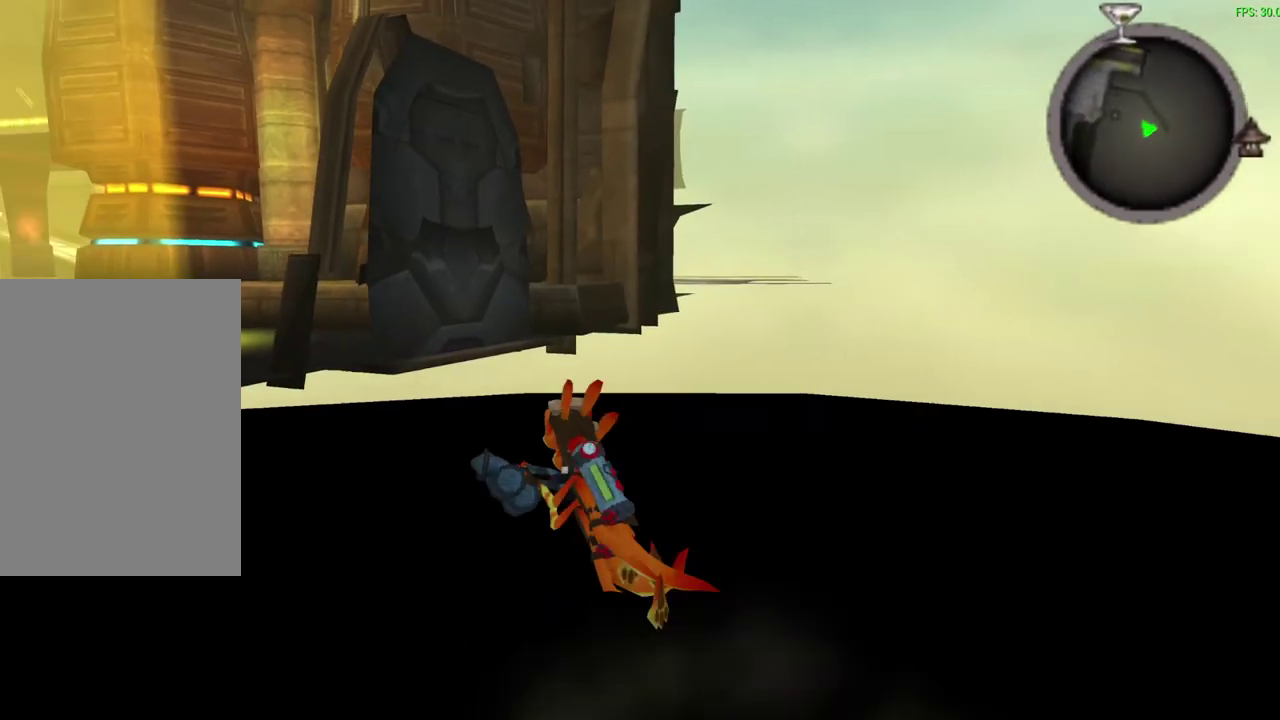
{"dt_ms": 300, "buttons": [], "left_stick": "up-left", "events": []}
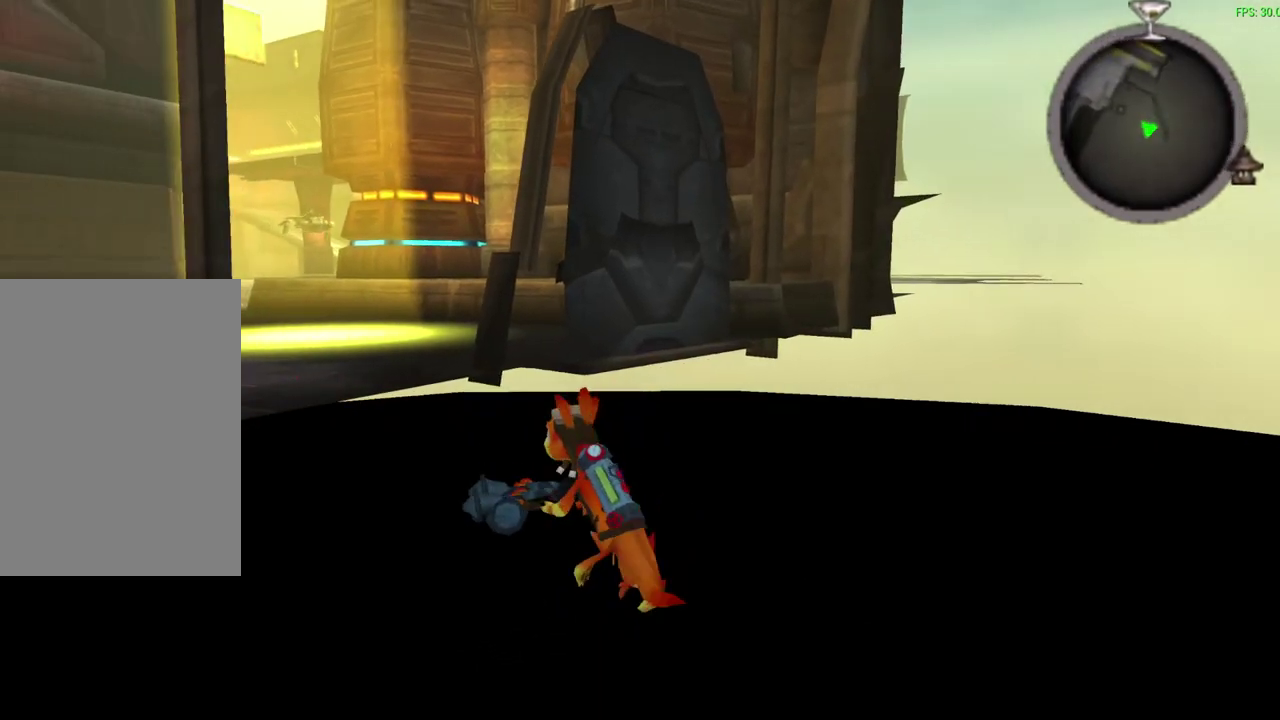
{"dt_ms": 300, "buttons": [], "left_stick": "up", "events": [[167, "left_stick", "up"]]}
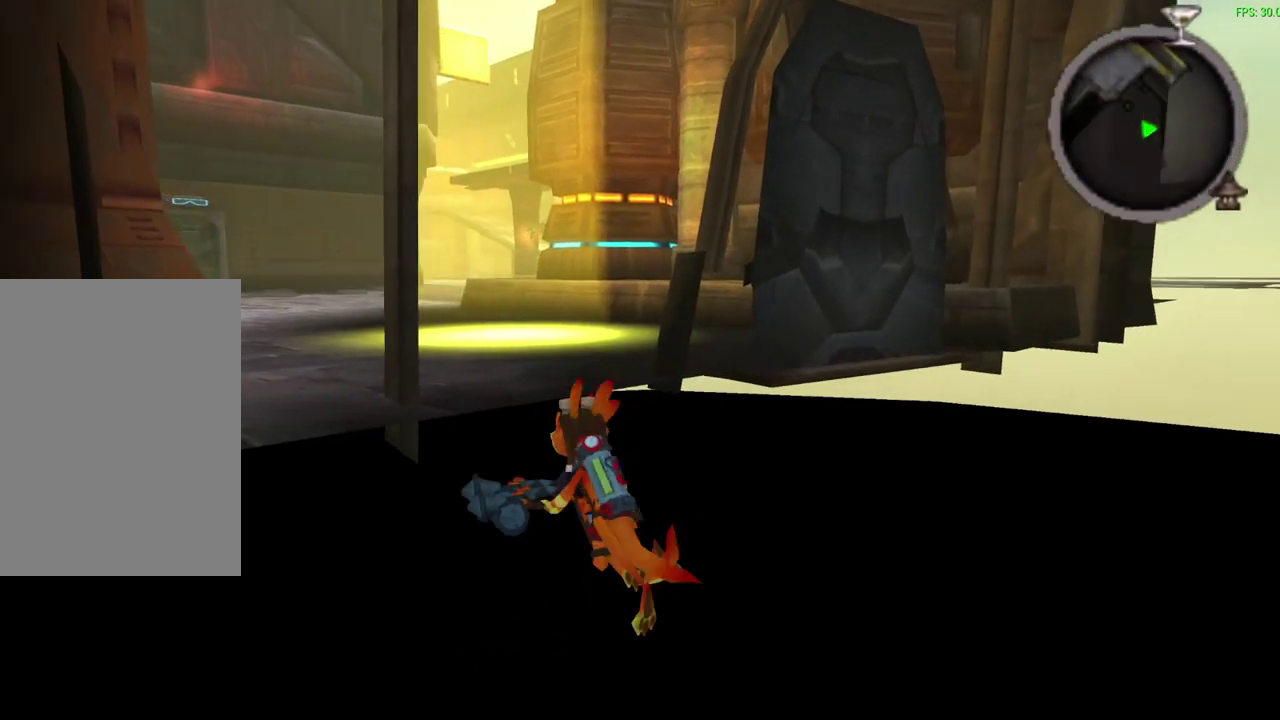
{"dt_ms": 500, "buttons": [], "left_stick": "down-left", "events": [[150, "left_stick", "up-left"], [400, "left_stick", "down-left"]]}
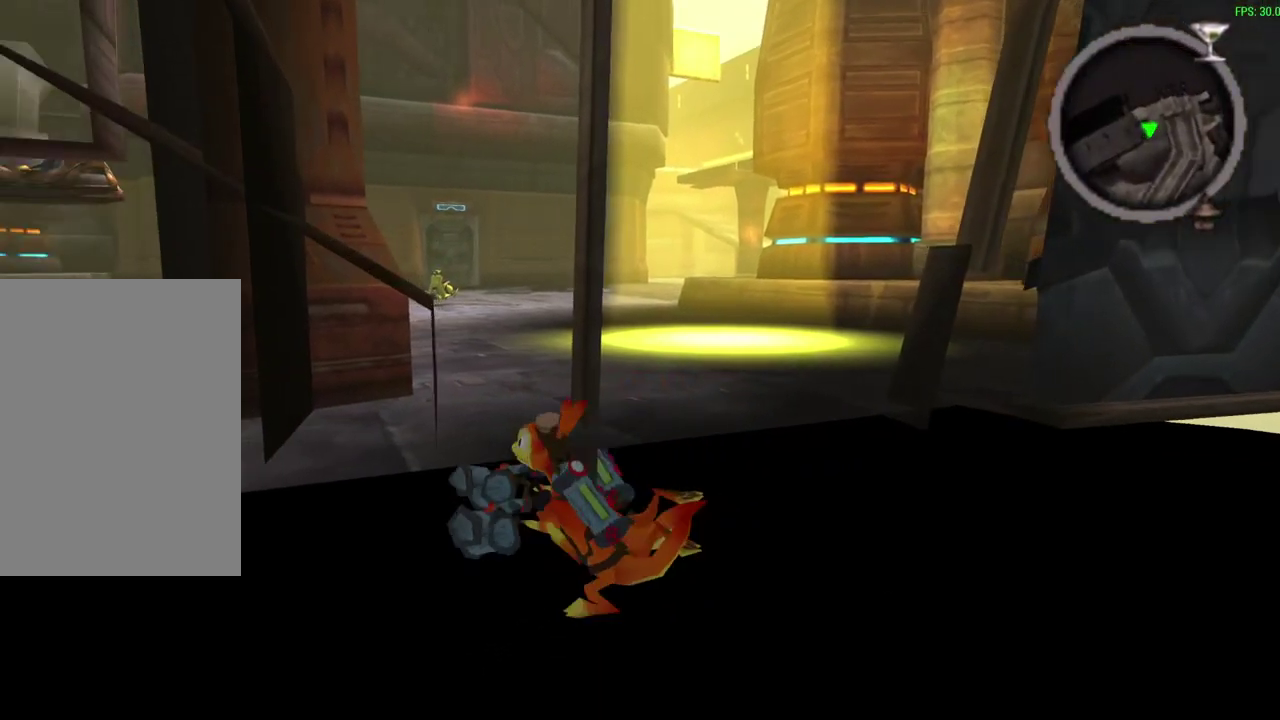
{"dt_ms": 600, "buttons": [], "left_stick": "down-left", "events": [[333, "R1", "down"], [533, "R1", "up"]]}
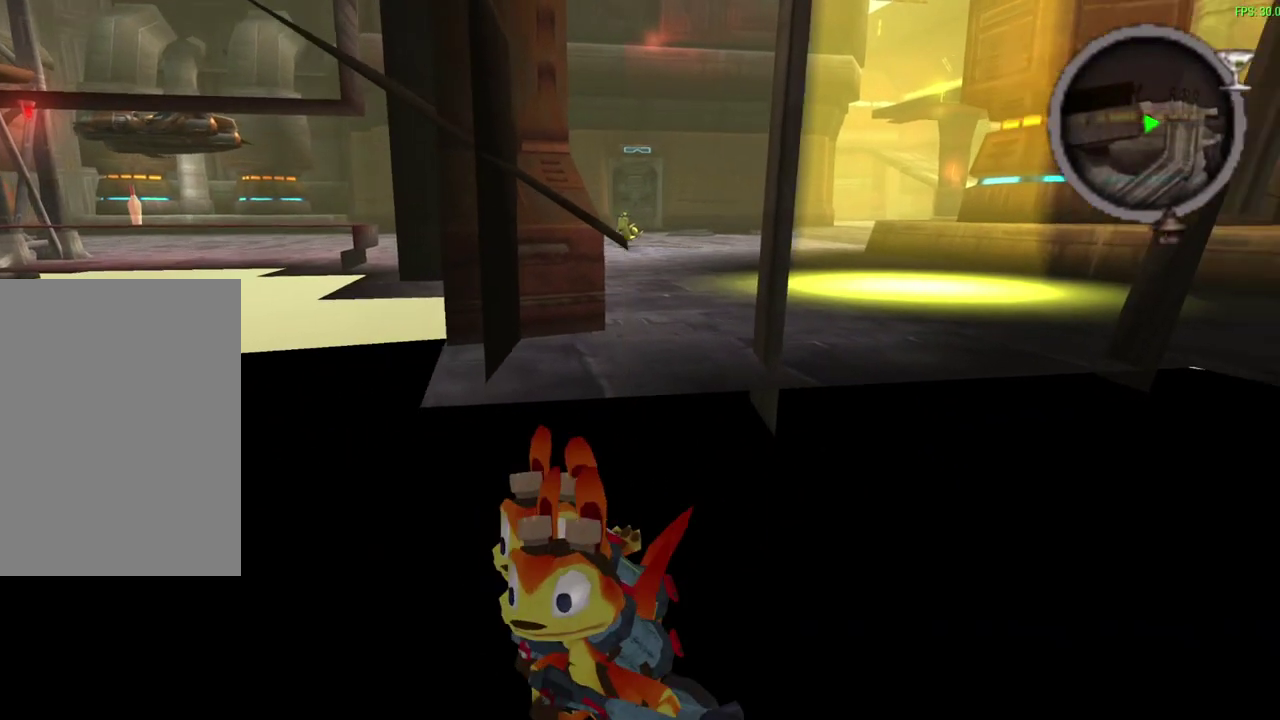
{"dt_ms": 600, "buttons": [], "left_stick": "down-left", "events": [[100, "R1", "down"], [250, "R1", "up"]]}
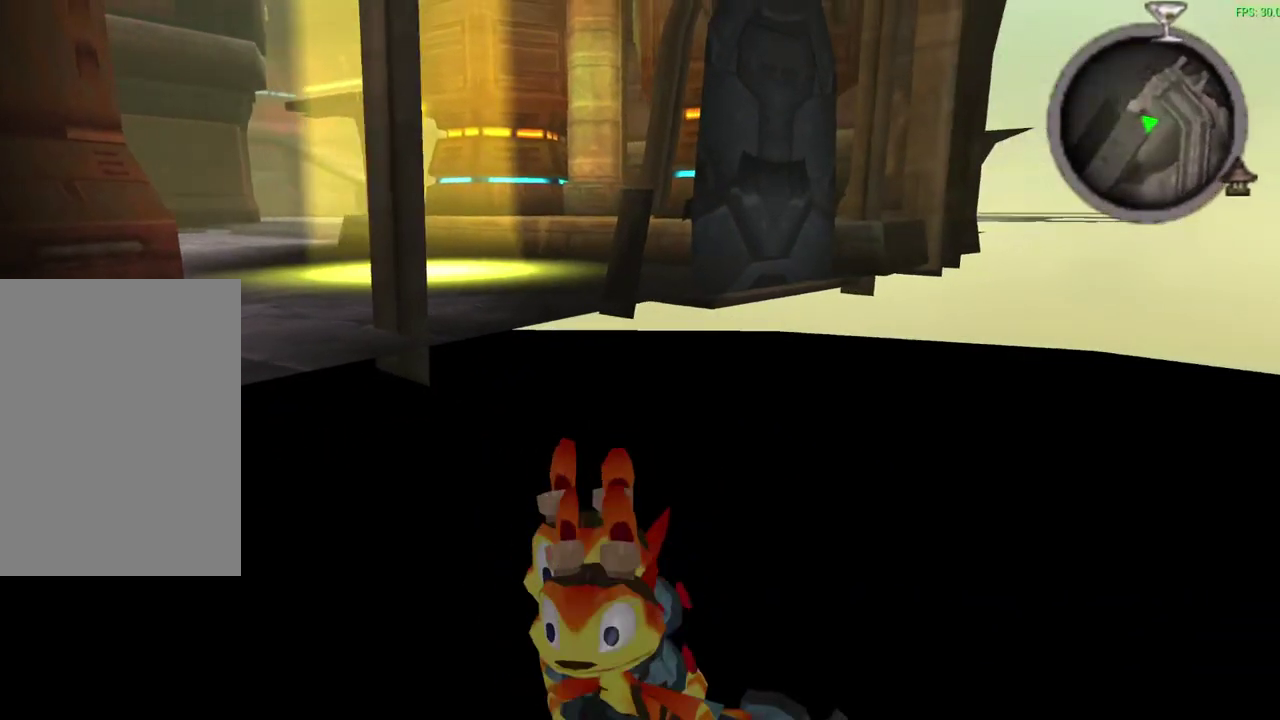
{"dt_ms": 600, "buttons": ["R1"], "left_stick": "up-right", "events": [[233, "left_stick", "up-left"], [350, "left_stick", "up"], [533, "R1", "down"], [533, "left_stick", "up-right"]]}